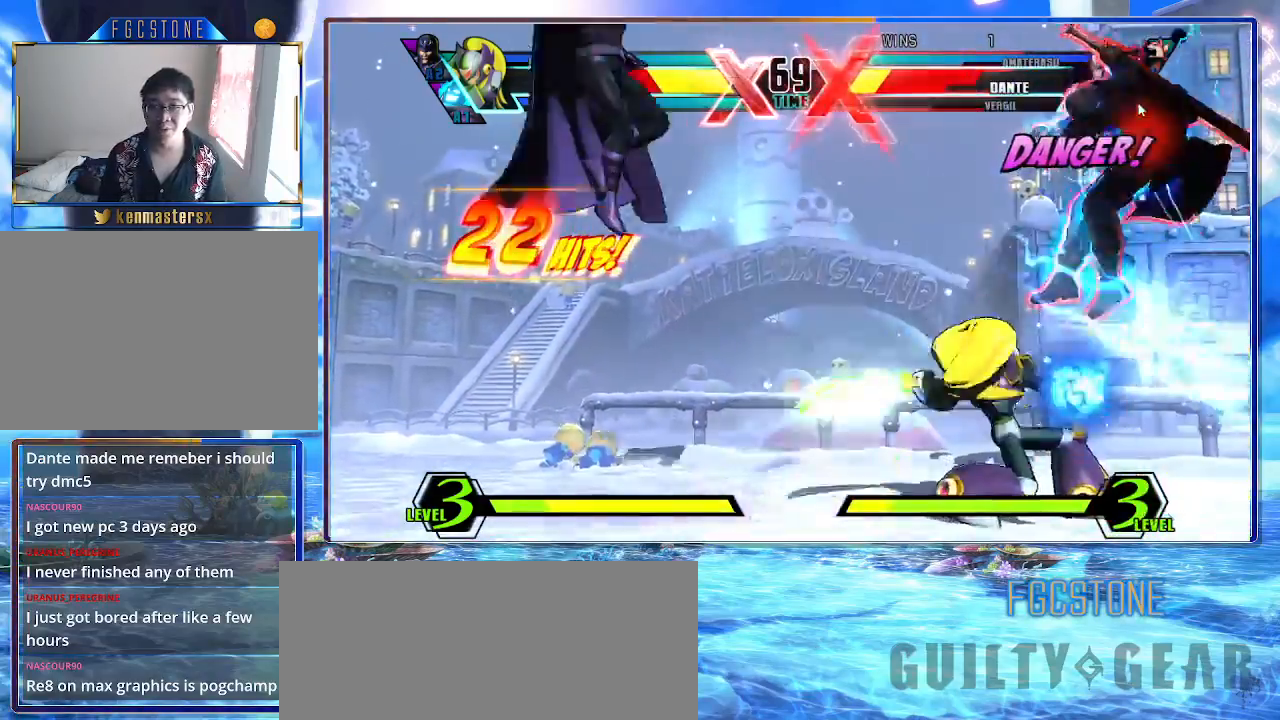
Gameplay with a controller (arcade stick); each line is a JSON object with the inputs held at the frame after it. "events" lists button and stick changes between this image and that frame as [ms after this image, input, new state], when the widget could be followed in between. Not read: L3 R3.
{"buttons": ["K"], "left_stick": "up", "events": [[167, "P", "down"], [250, "P", "up"], [333, "left_stick", "center"], [417, "left_stick", "up"]]}
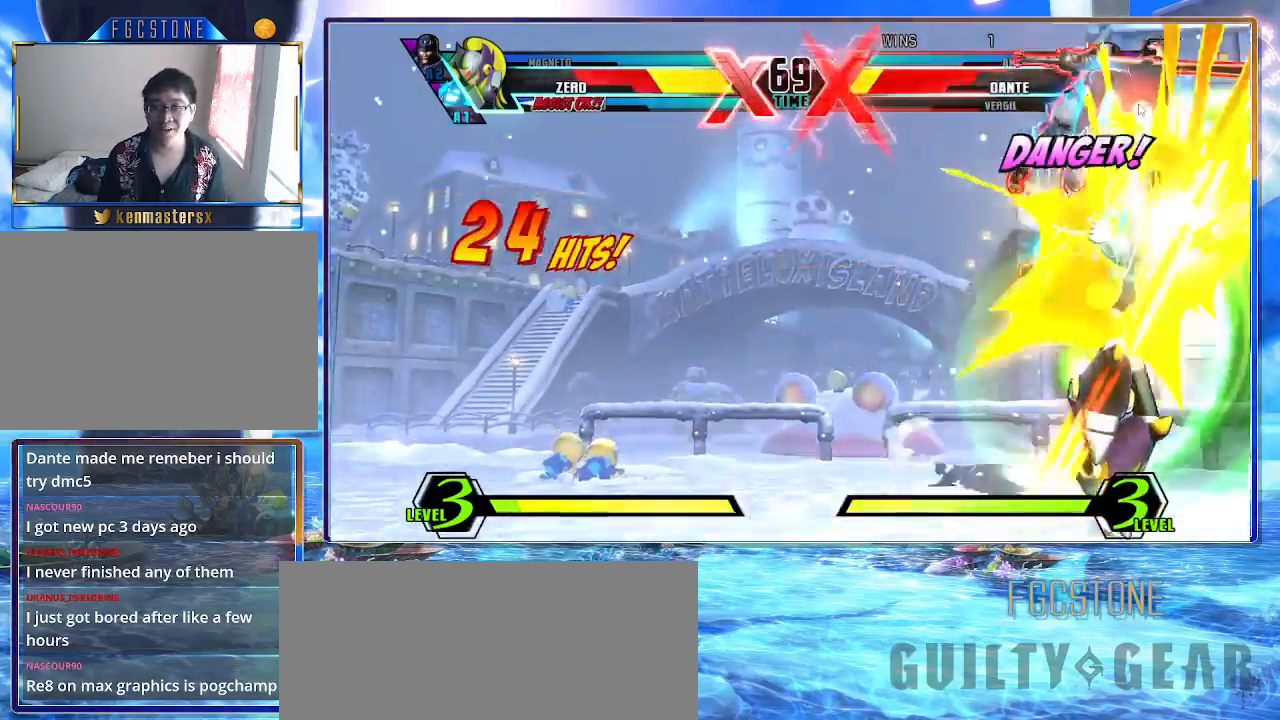
{"buttons": ["K"], "left_stick": "up", "events": [[150, "S", "down"], [283, "S", "up"], [367, "S", "down"], [500, "S", "up"]]}
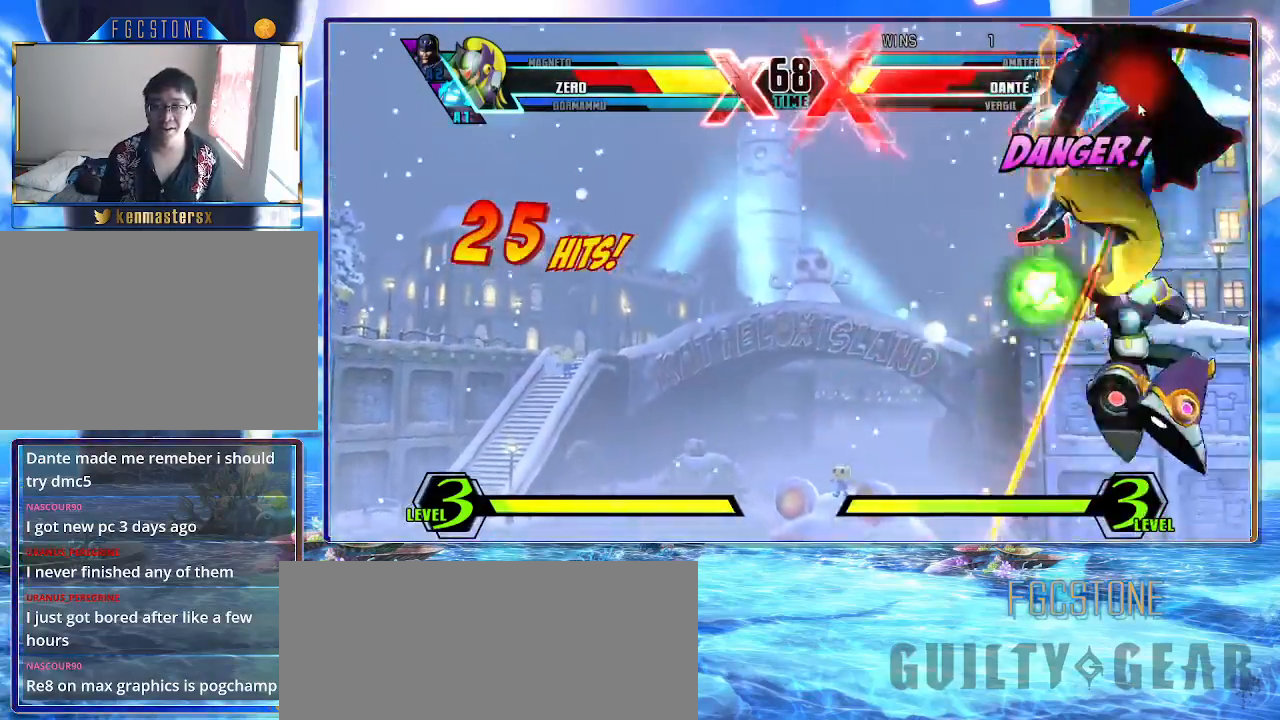
{"buttons": ["K"], "left_stick": "center", "events": [[67, "left_stick", "center"], [133, "HS", "down"], [233, "HS", "up"]]}
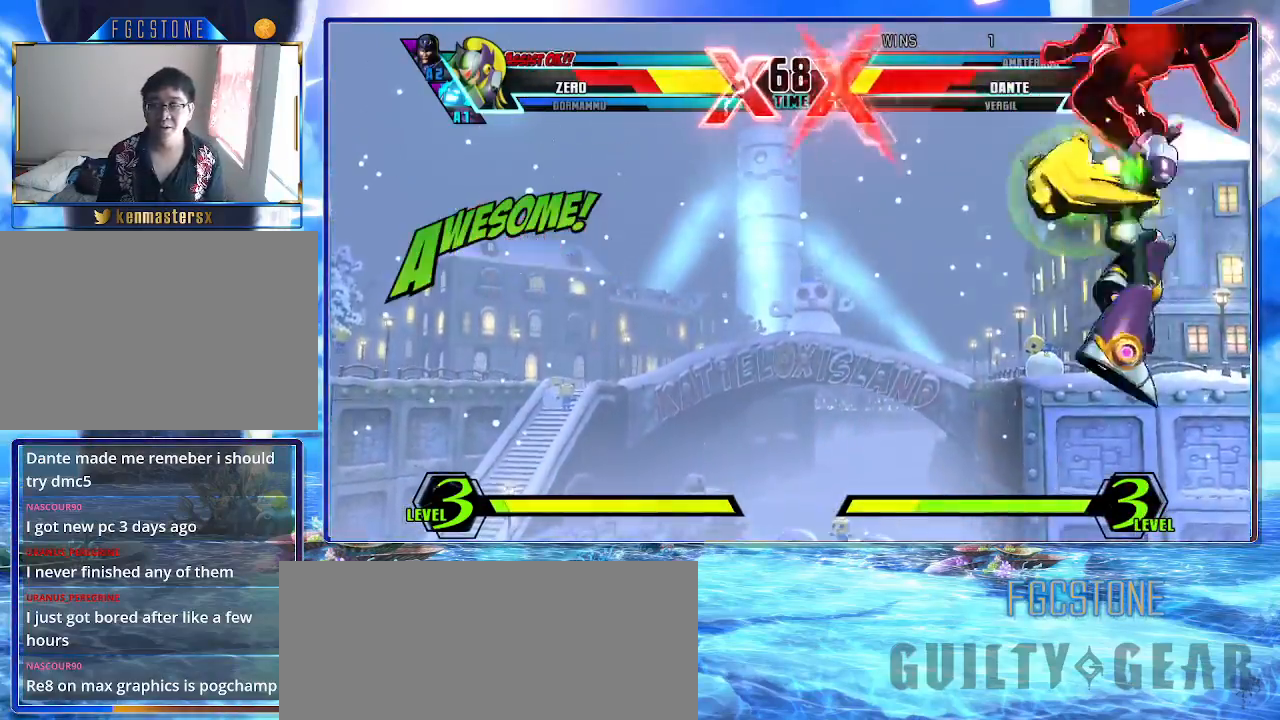
{"buttons": ["K"], "left_stick": "left", "events": [[117, "HS", "down"], [217, "left_stick", "left"], [250, "HS", "up"]]}
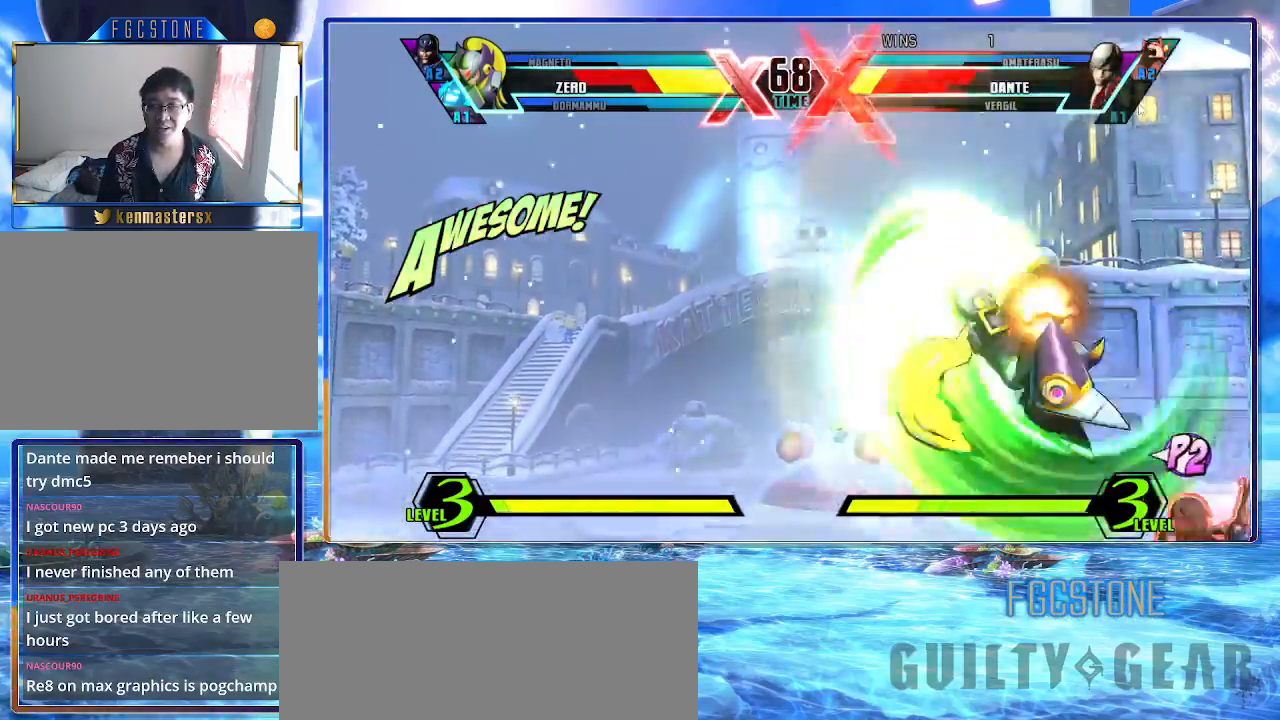
{"buttons": ["HS", "K"], "left_stick": "left", "events": [[233, "S", "down"], [367, "S", "up"], [417, "HS", "down"]]}
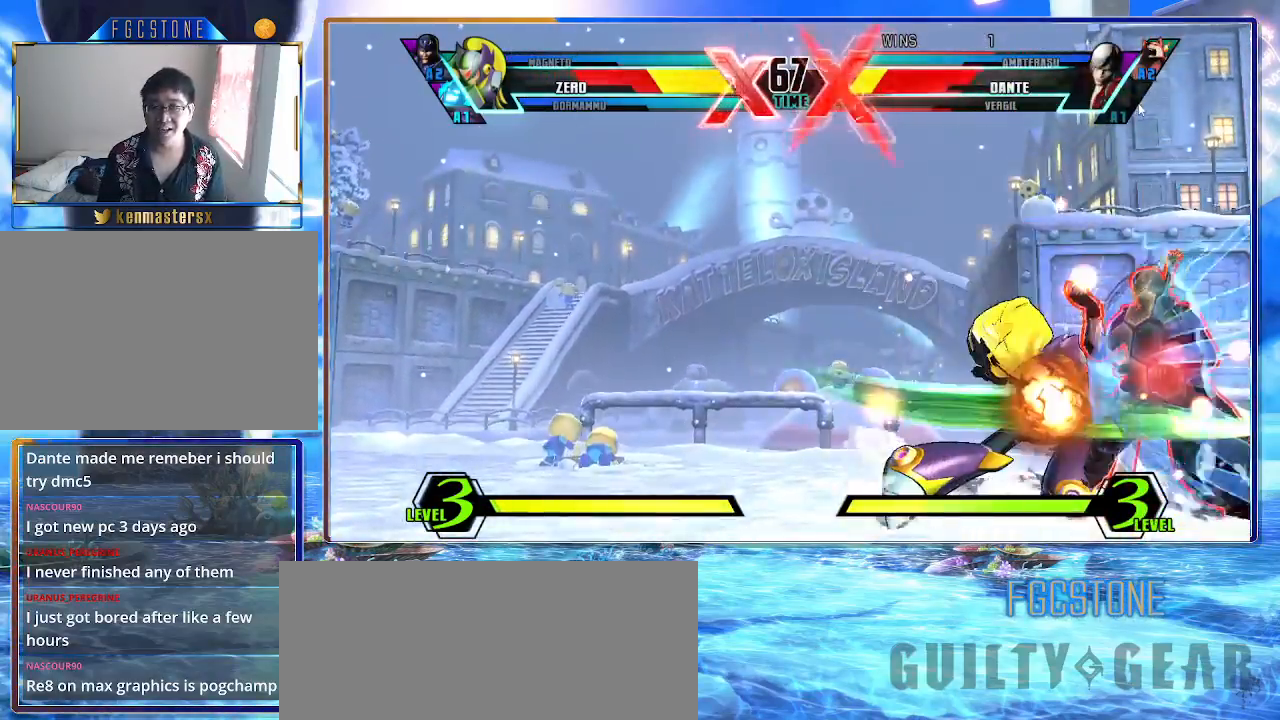
{"buttons": ["K"], "left_stick": "down-right", "events": [[67, "HS", "up"], [483, "left_stick", "down-right"]]}
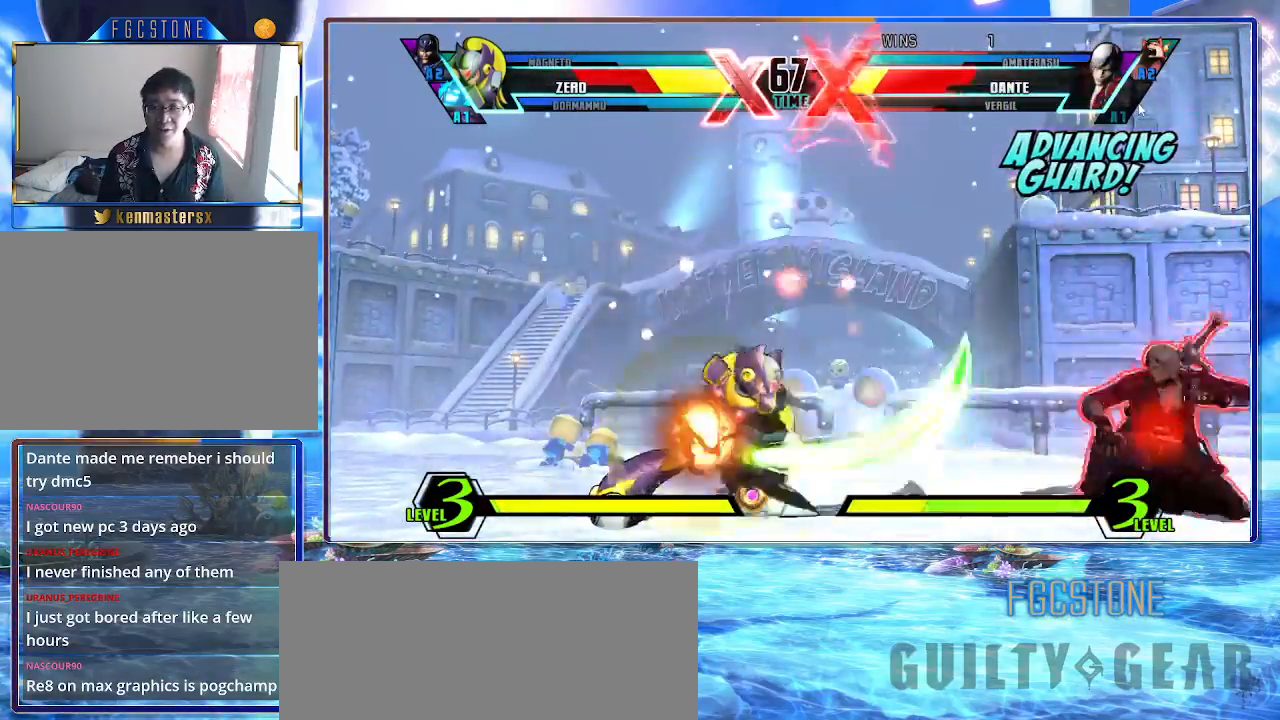
{"buttons": ["K"], "left_stick": "center", "events": [[33, "left_stick", "right"], [50, "S", "down"], [150, "S", "up"], [167, "left_stick", "down"], [233, "left_stick", "left"], [267, "S", "down"], [283, "HS", "down"], [300, "left_stick", "center"], [383, "S", "up"], [400, "HS", "up"]]}
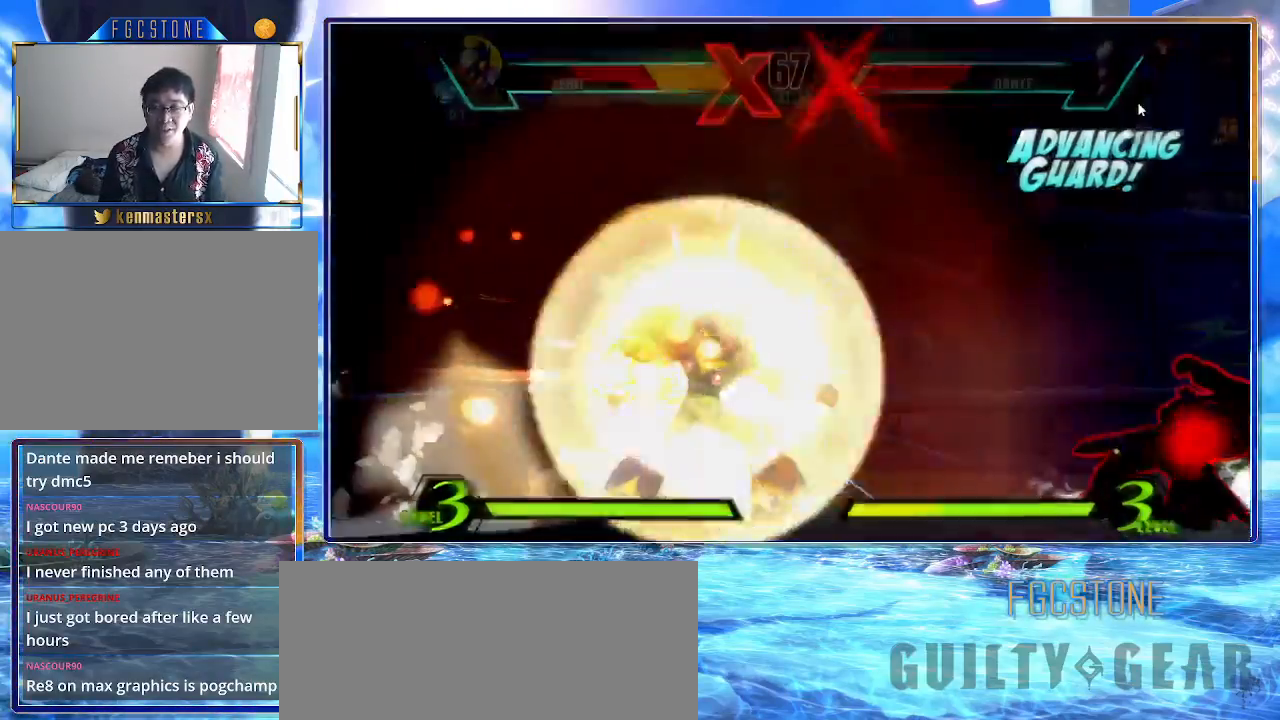
{"buttons": ["K"], "left_stick": "left", "events": [[67, "left_stick", "left"]]}
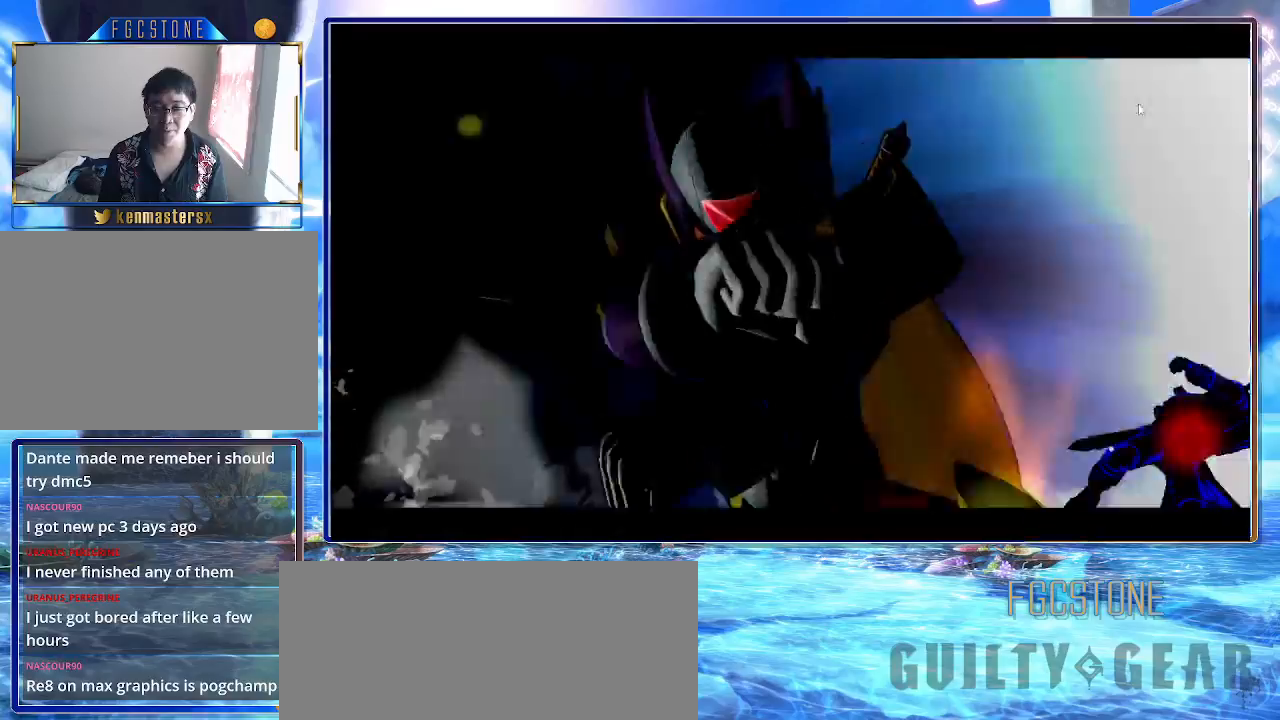
{"buttons": ["K"], "left_stick": "center", "events": [[217, "left_stick", "center"]]}
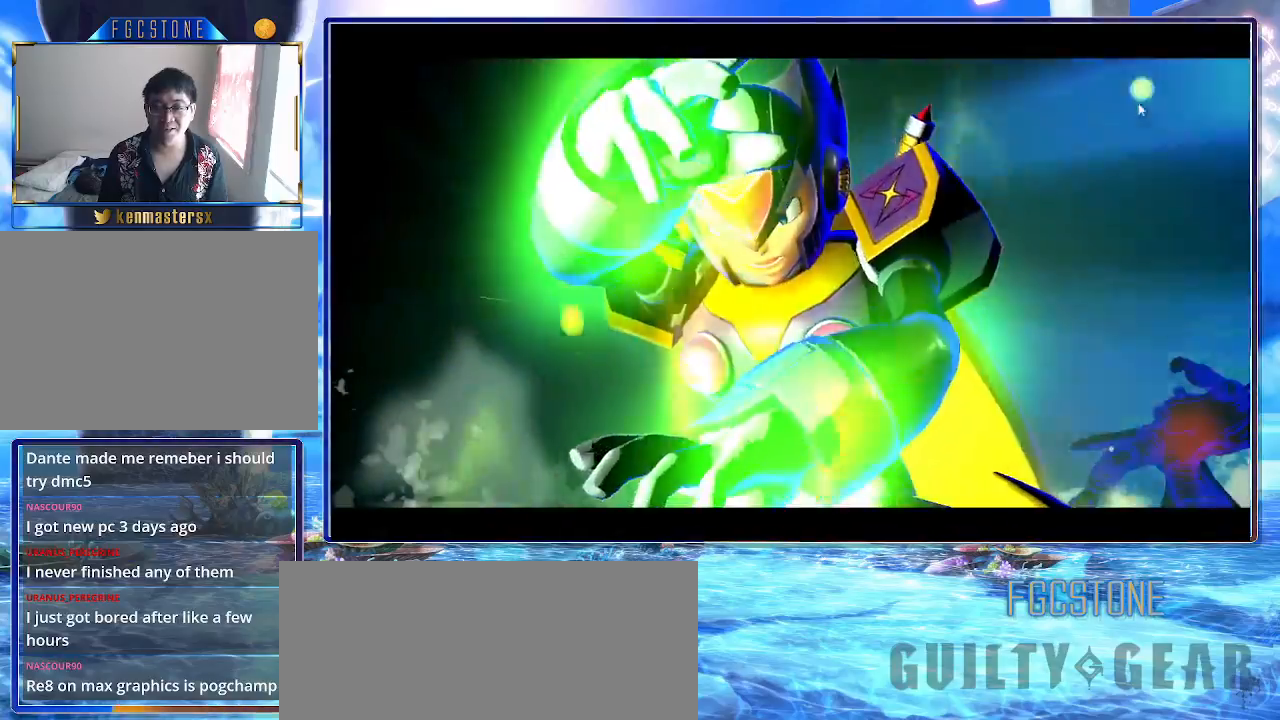
{"buttons": ["K"], "left_stick": "center", "events": []}
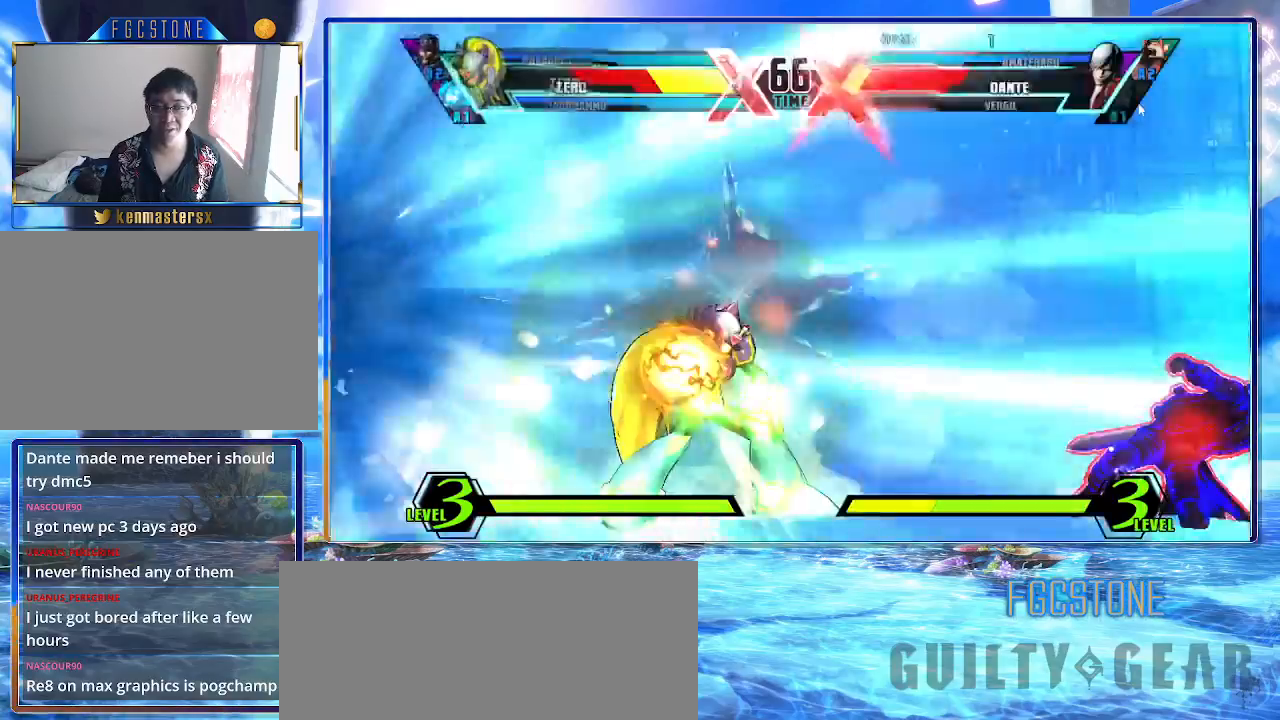
{"buttons": ["K"], "left_stick": "right", "events": [[33, "K", "up"], [183, "K", "down"], [450, "left_stick", "right"]]}
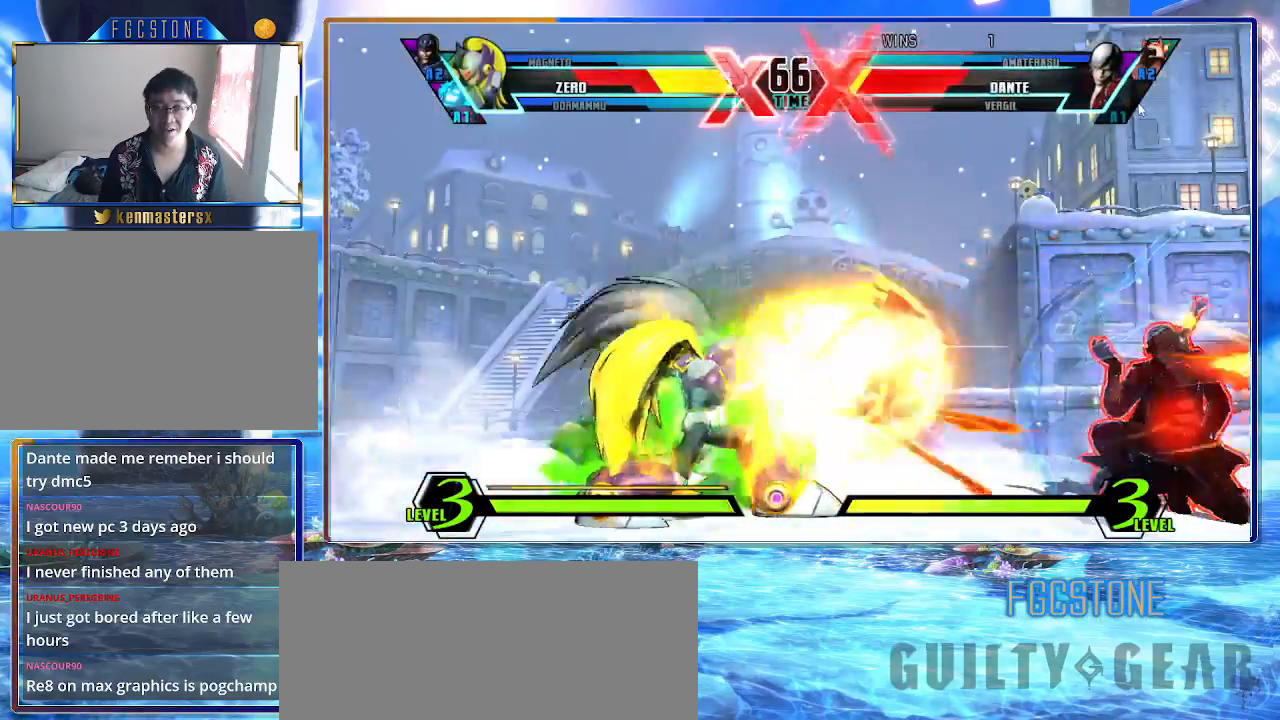
{"buttons": ["K"], "left_stick": "center", "events": [[33, "left_stick", "center"], [100, "left_stick", "right"], [267, "left_stick", "center"], [317, "S", "down"], [433, "S", "up"]]}
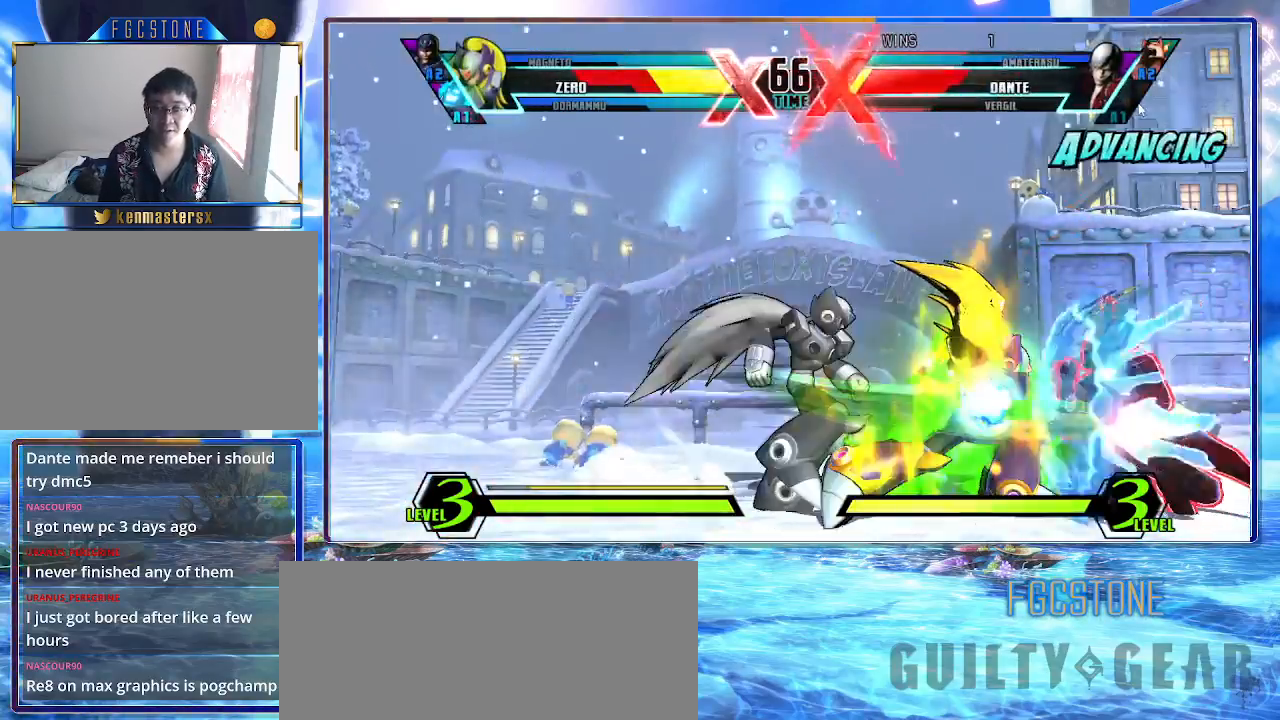
{"buttons": ["K"], "left_stick": "center", "events": [[167, "HS", "down"], [283, "HS", "up"], [383, "D", "down"], [483, "D", "up"]]}
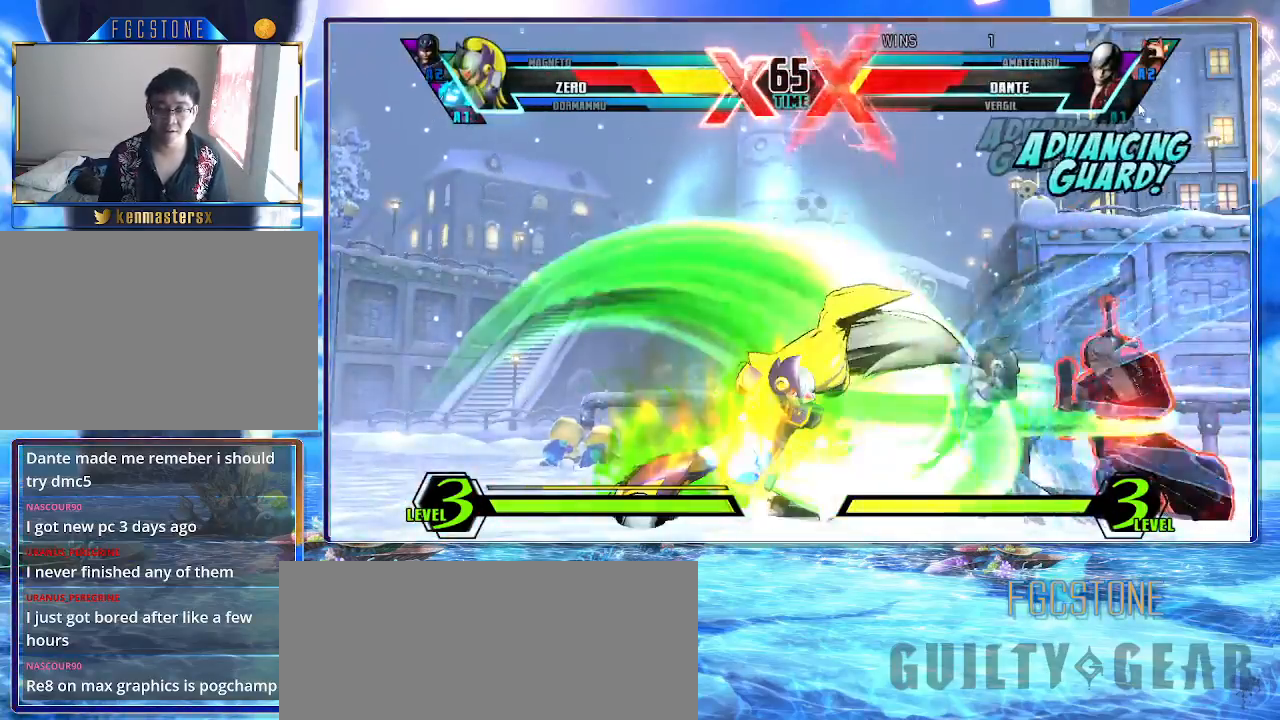
{"buttons": ["K"], "left_stick": "center", "events": [[183, "left_stick", "down-left"], [283, "left_stick", "down-right"], [350, "S", "down"], [433, "left_stick", "center"], [483, "S", "up"]]}
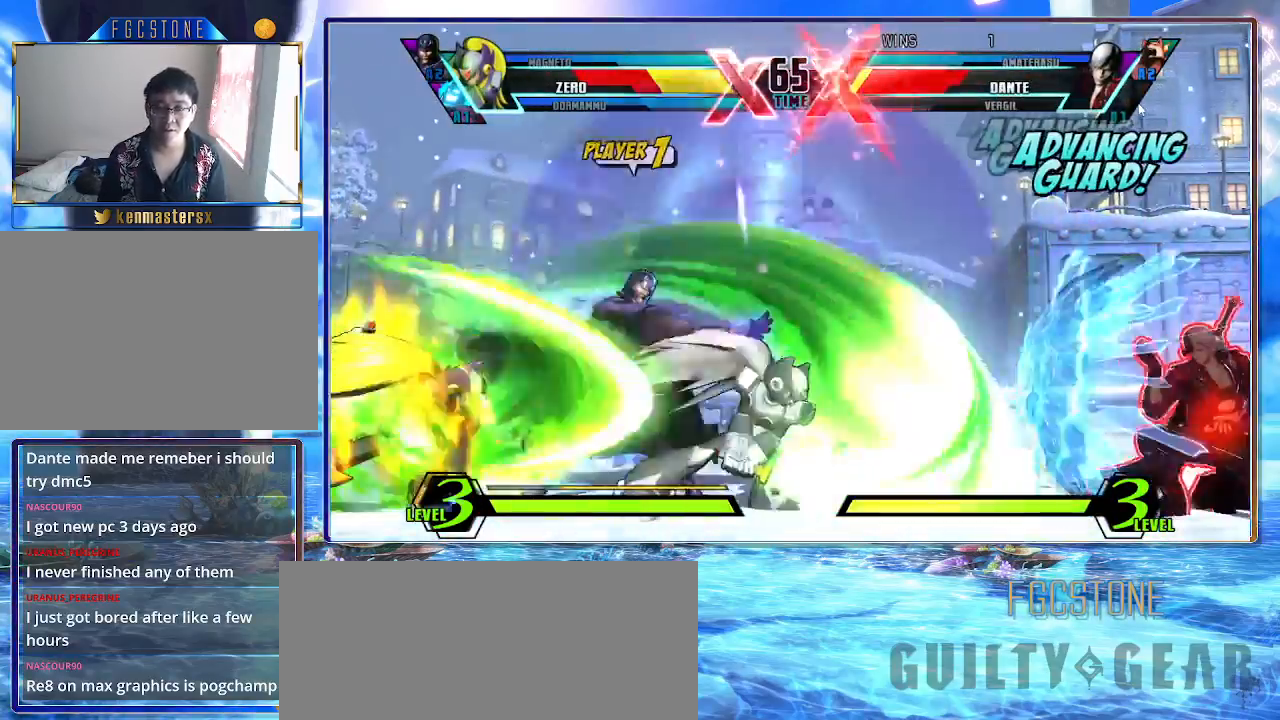
{"buttons": ["K"], "left_stick": "down-left", "events": [[467, "left_stick", "down-left"]]}
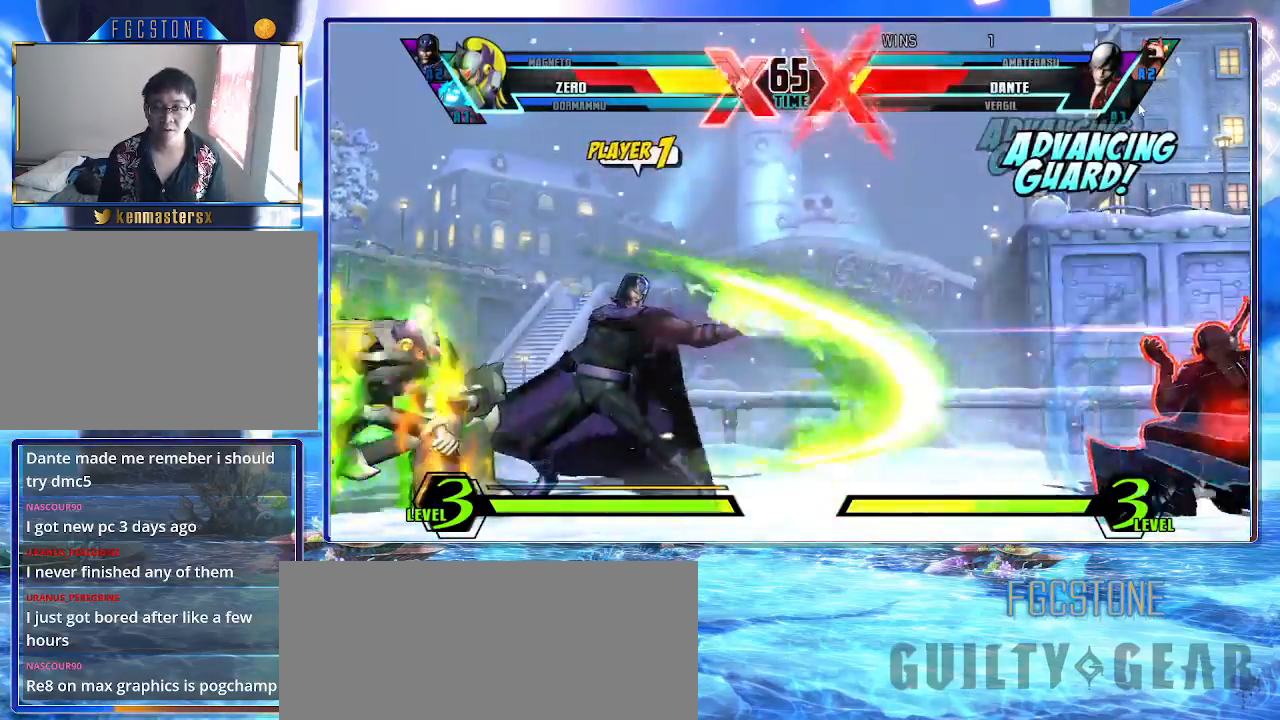
{"buttons": ["K"], "left_stick": "center", "events": [[50, "left_stick", "down-right"], [100, "left_stick", "right"], [117, "S", "down"], [200, "left_stick", "center"], [233, "S", "up"]]}
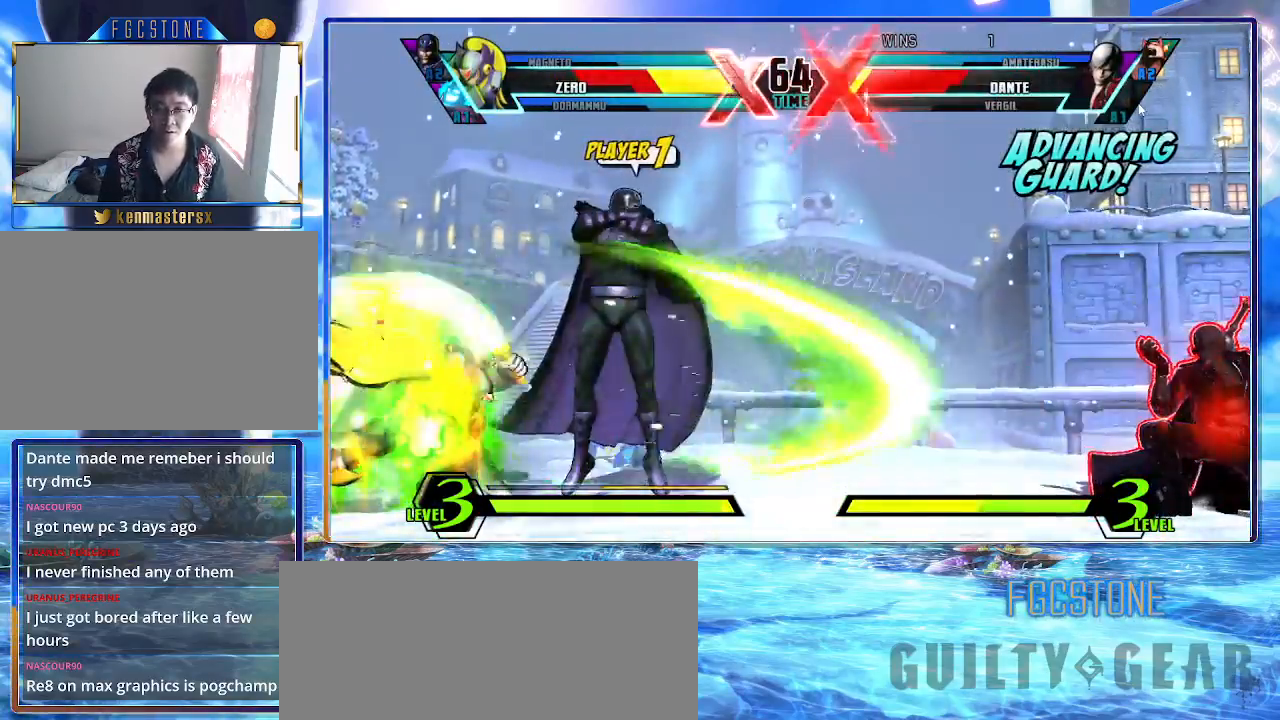
{"buttons": ["K"], "left_stick": "center", "events": [[133, "left_stick", "left"], [200, "left_stick", "down"], [267, "left_stick", "right"], [317, "S", "down"], [367, "left_stick", "center"], [417, "S", "up"]]}
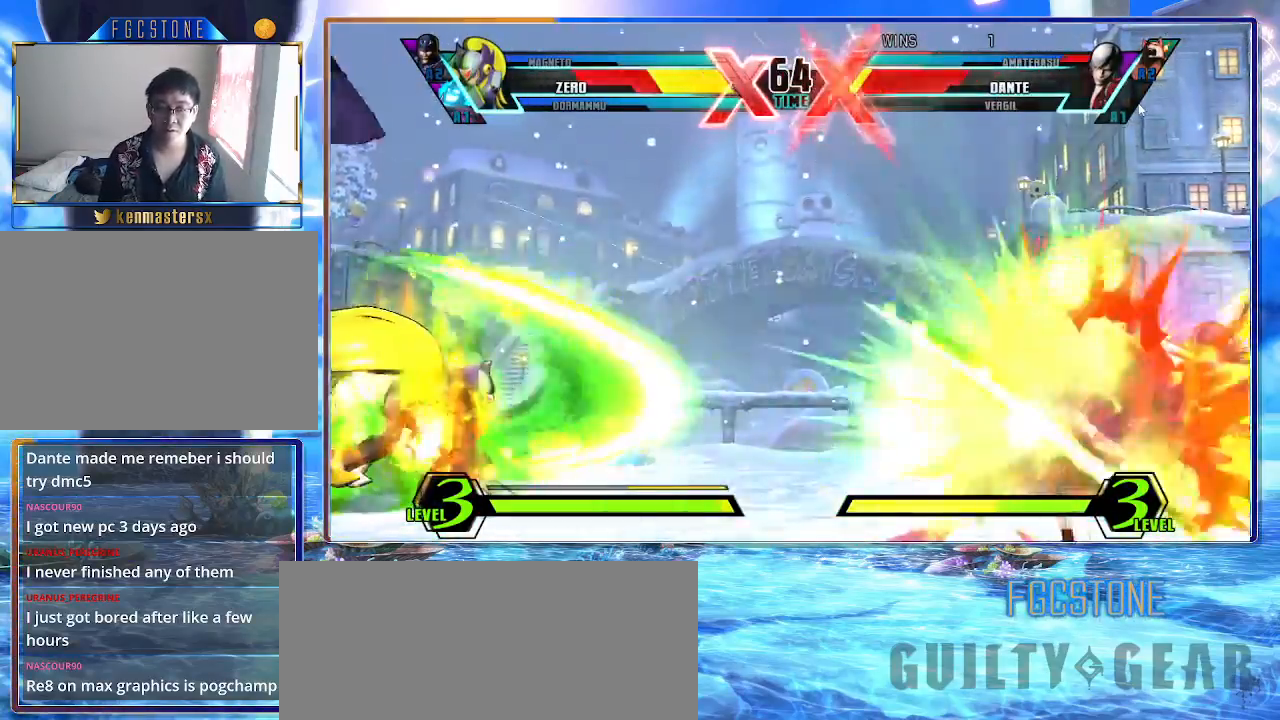
{"buttons": ["K"], "left_stick": "center", "events": [[267, "K", "up"], [367, "K", "down"]]}
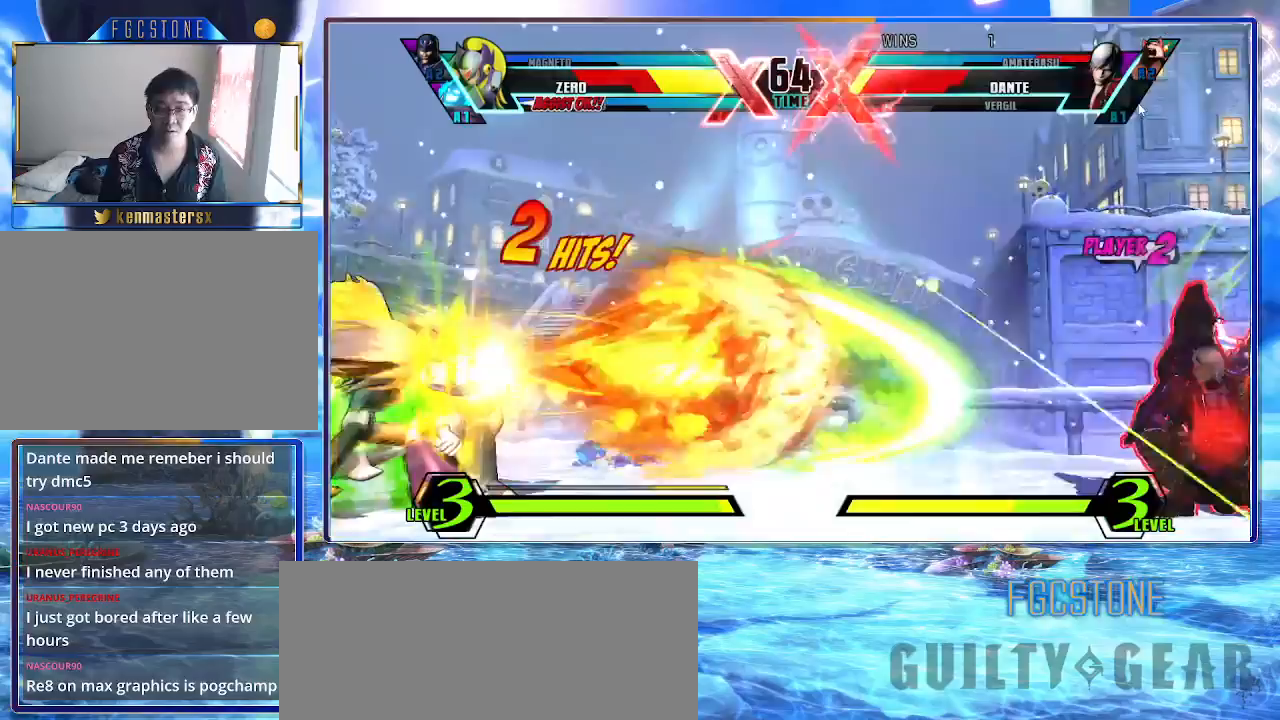
{"buttons": ["K"], "left_stick": "right", "events": [[217, "left_stick", "right"], [300, "left_stick", "center"], [367, "left_stick", "right"]]}
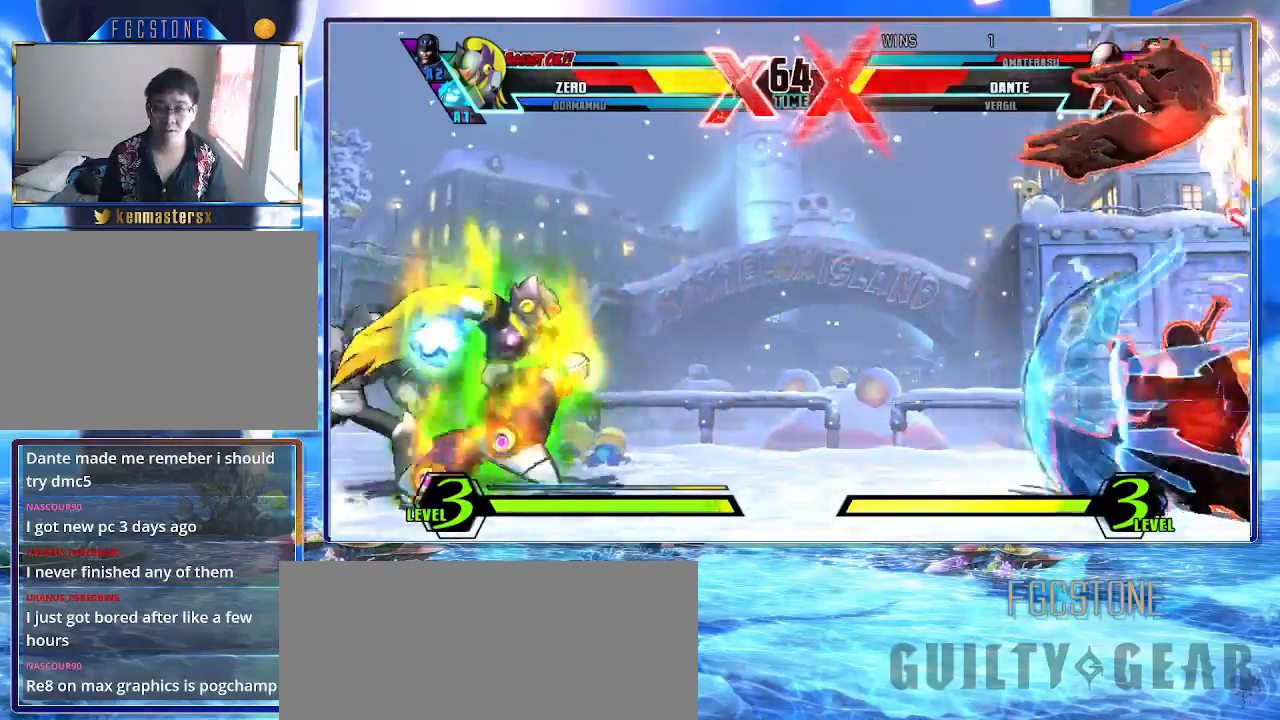
{"buttons": ["HS", "K"], "left_stick": "center", "events": [[217, "S", "down"], [317, "S", "up"], [317, "left_stick", "center"], [417, "HS", "down"]]}
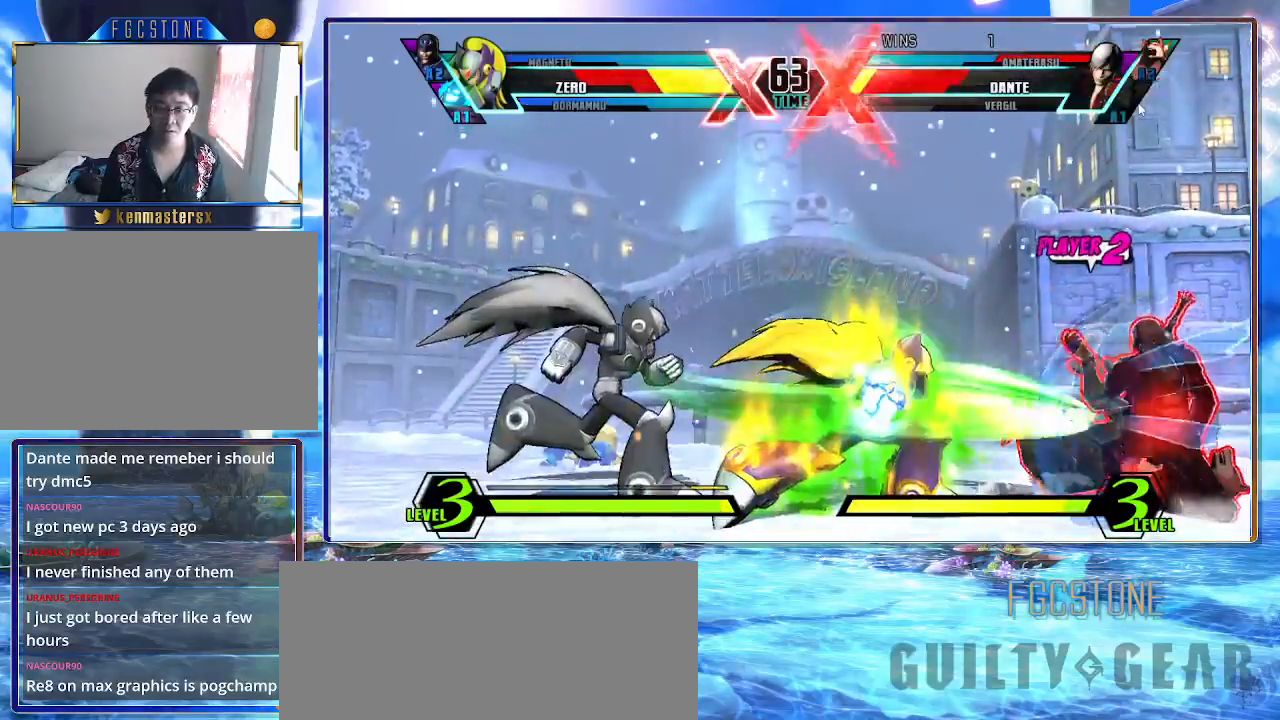
{"buttons": ["K", "S"], "left_stick": "right", "events": [[67, "HS", "up"], [267, "left_stick", "down-left"], [350, "left_stick", "down-right"], [400, "left_stick", "right"], [433, "S", "down"]]}
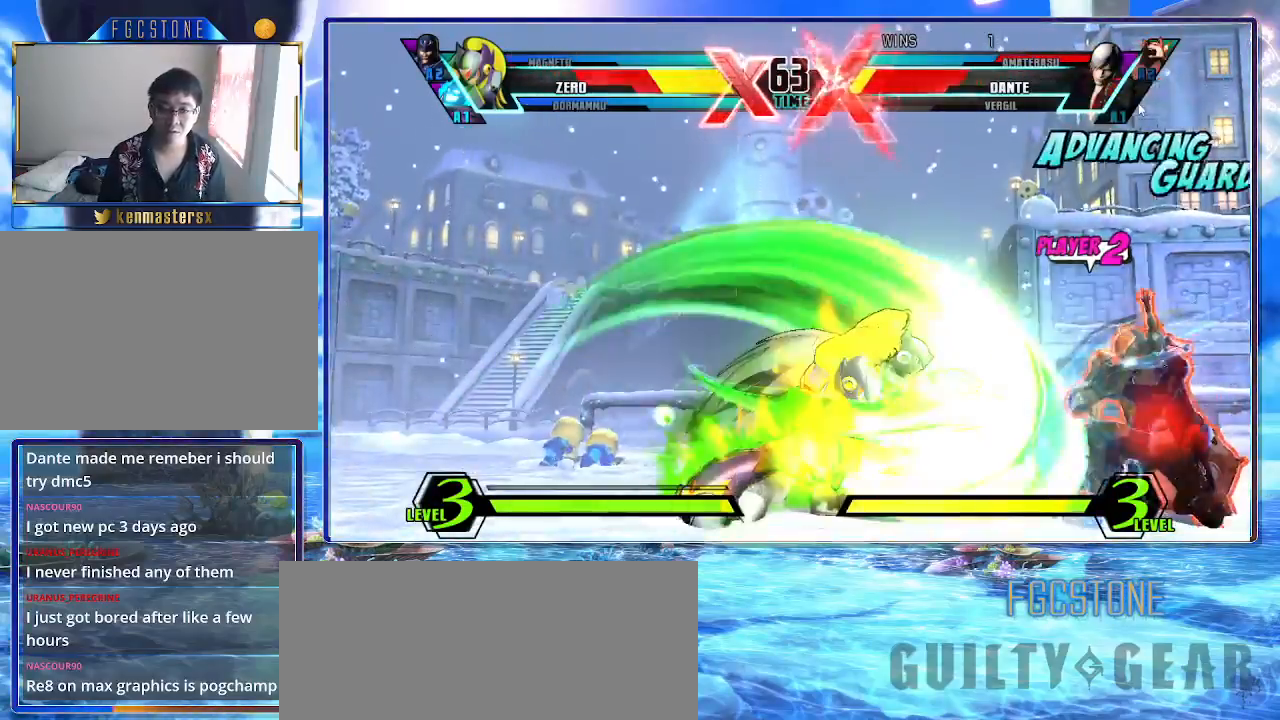
{"buttons": ["K"], "left_stick": "center", "events": [[17, "S", "up"], [83, "left_stick", "left"], [167, "HS", "down"], [167, "S", "down"], [167, "left_stick", "center"], [233, "S", "up"], [250, "HS", "up"]]}
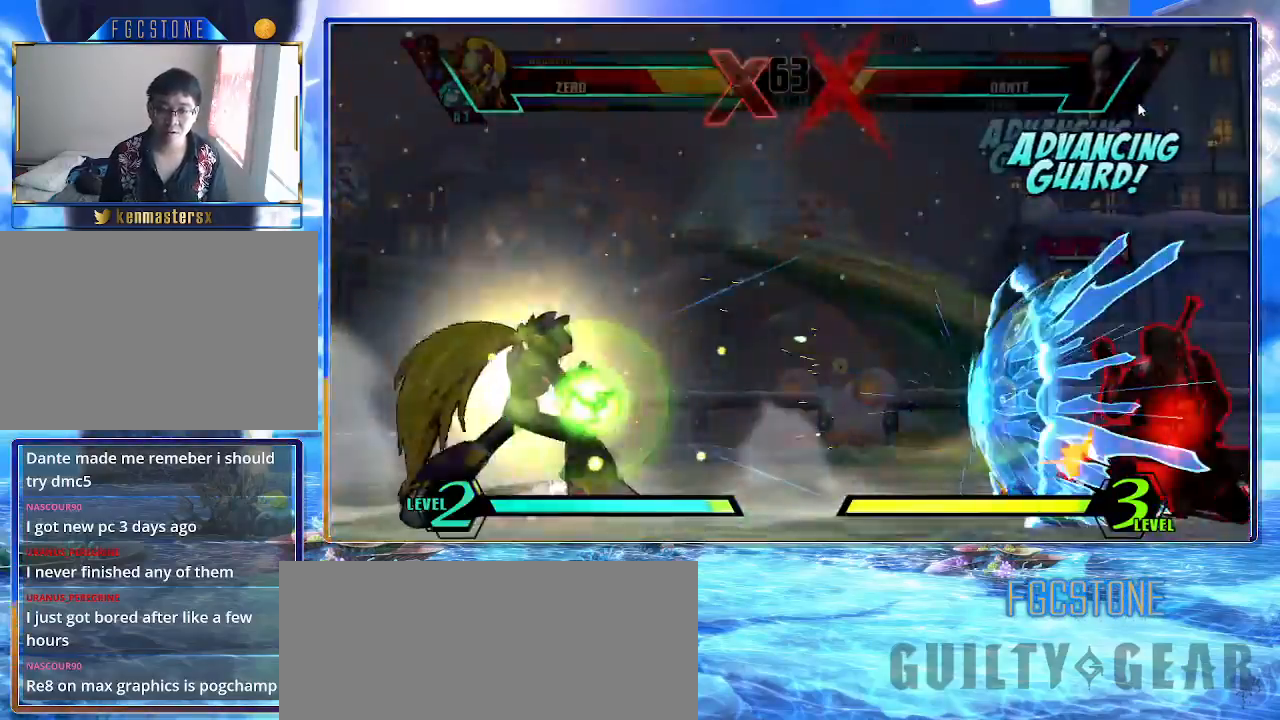
{"buttons": ["K"], "left_stick": "center", "events": []}
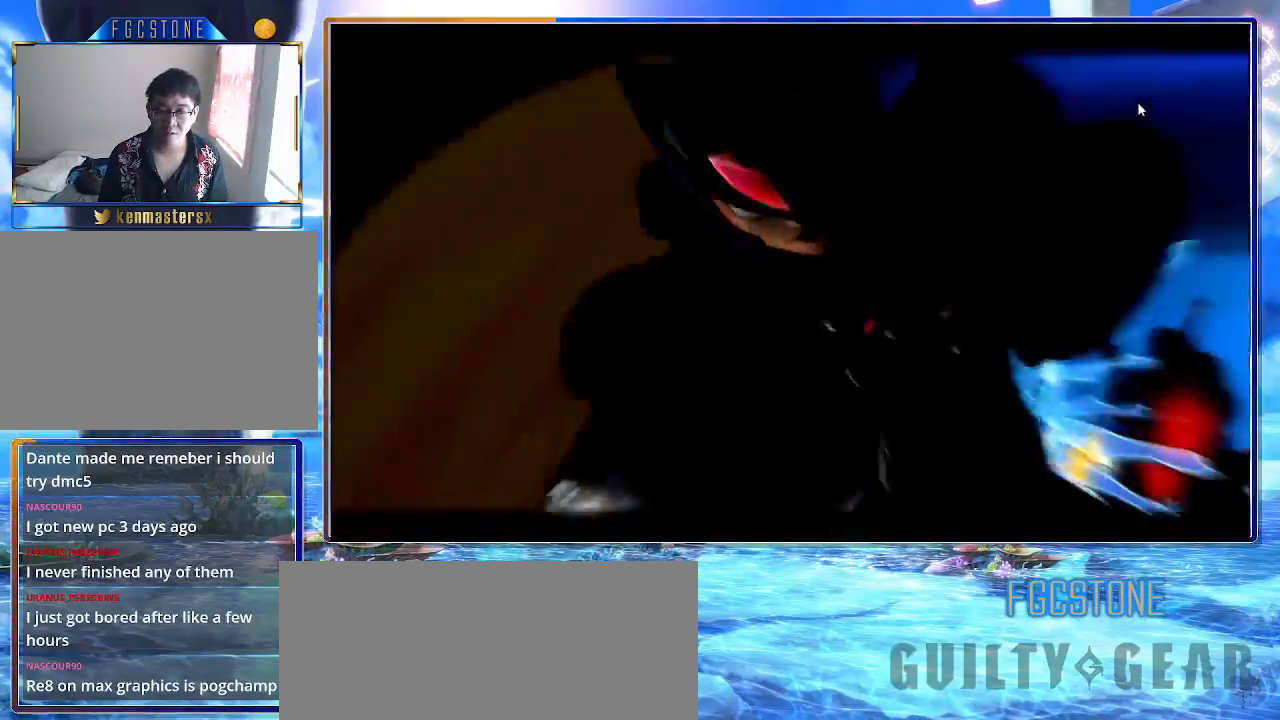
{"buttons": ["K"], "left_stick": "center", "events": []}
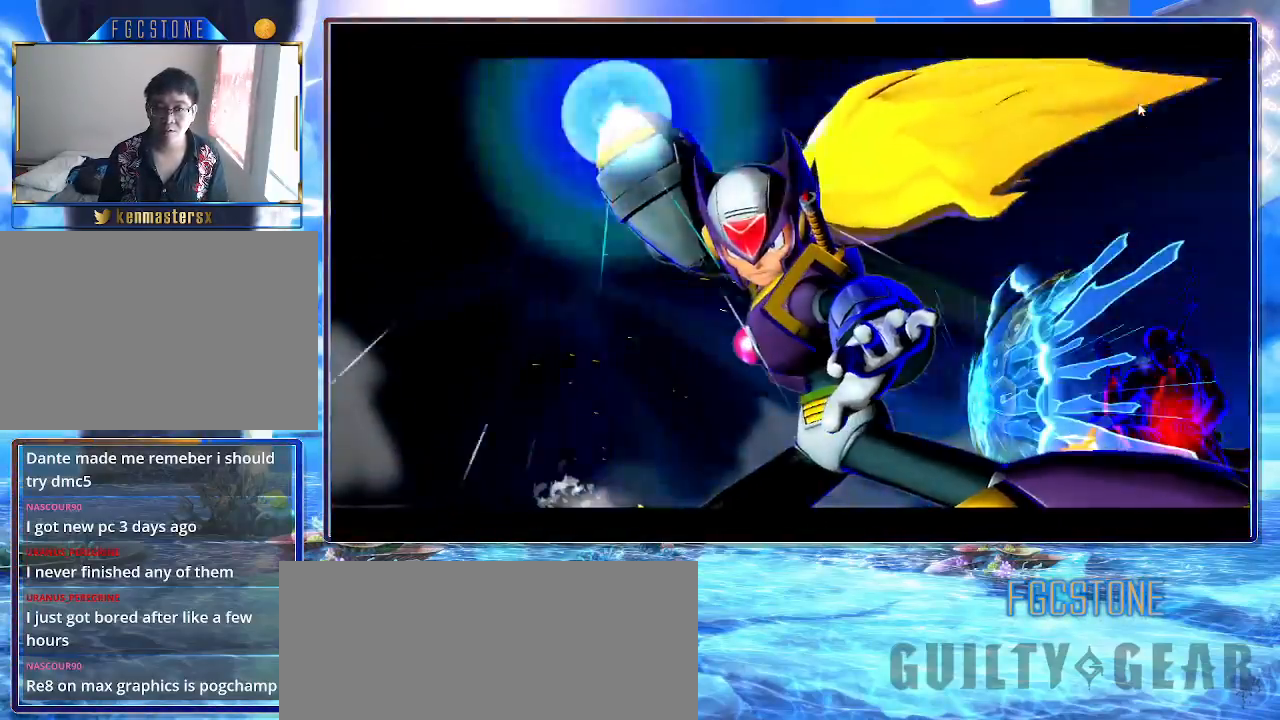
{"buttons": [], "left_stick": "down-left", "events": [[417, "left_stick", "down-left"], [467, "K", "up"]]}
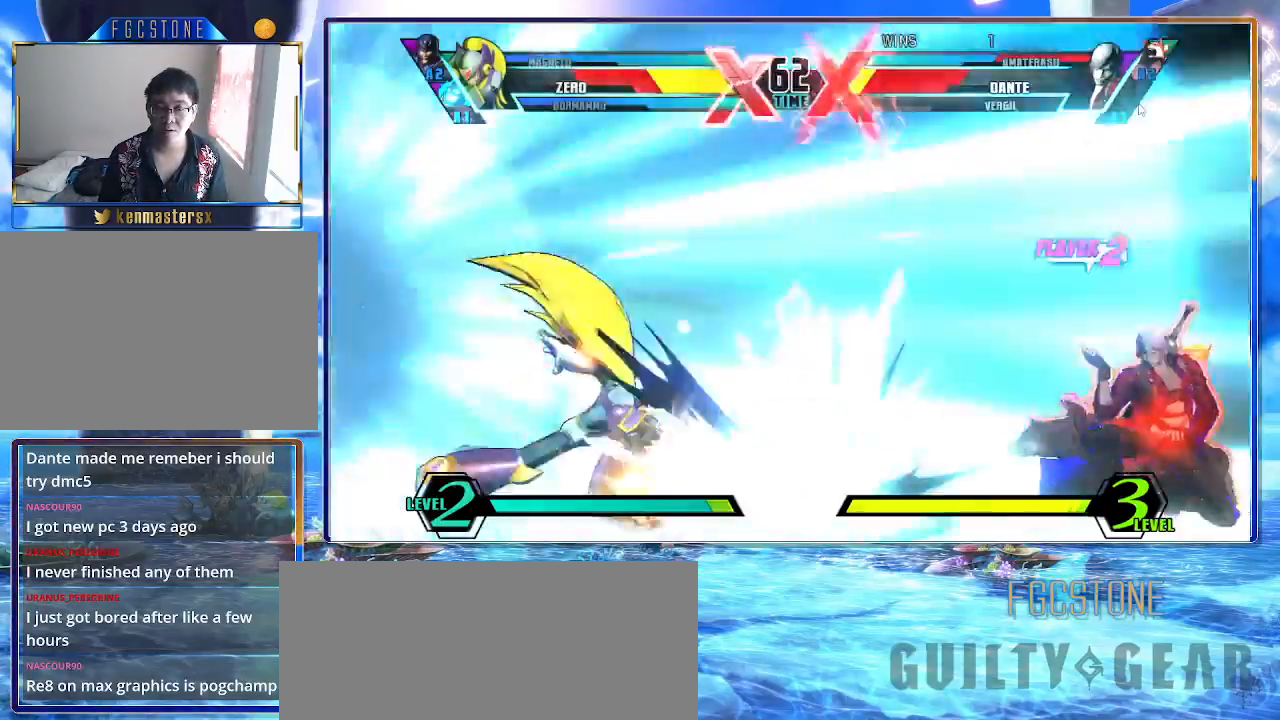
{"buttons": [], "left_stick": "center", "events": [[67, "left_stick", "right"], [100, "HS", "down"], [100, "S", "down"], [200, "HS", "up"], [200, "S", "up"], [250, "left_stick", "center"]]}
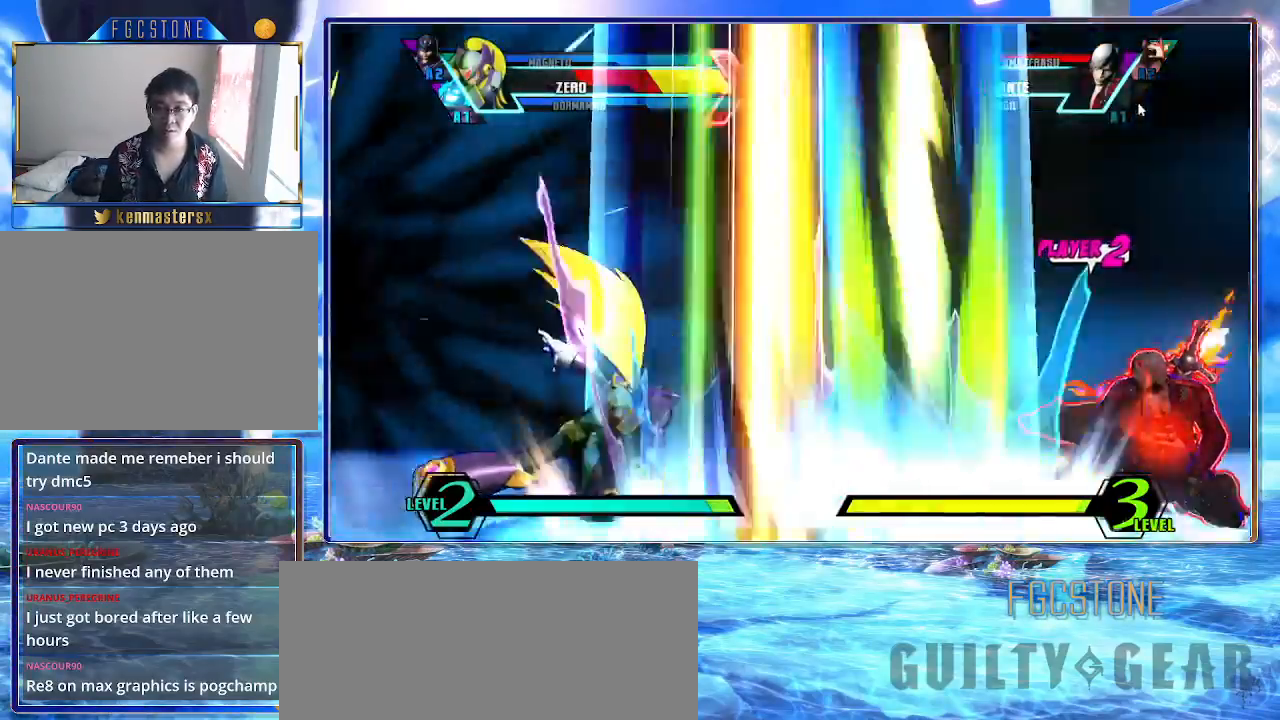
{"buttons": [], "left_stick": "center", "events": []}
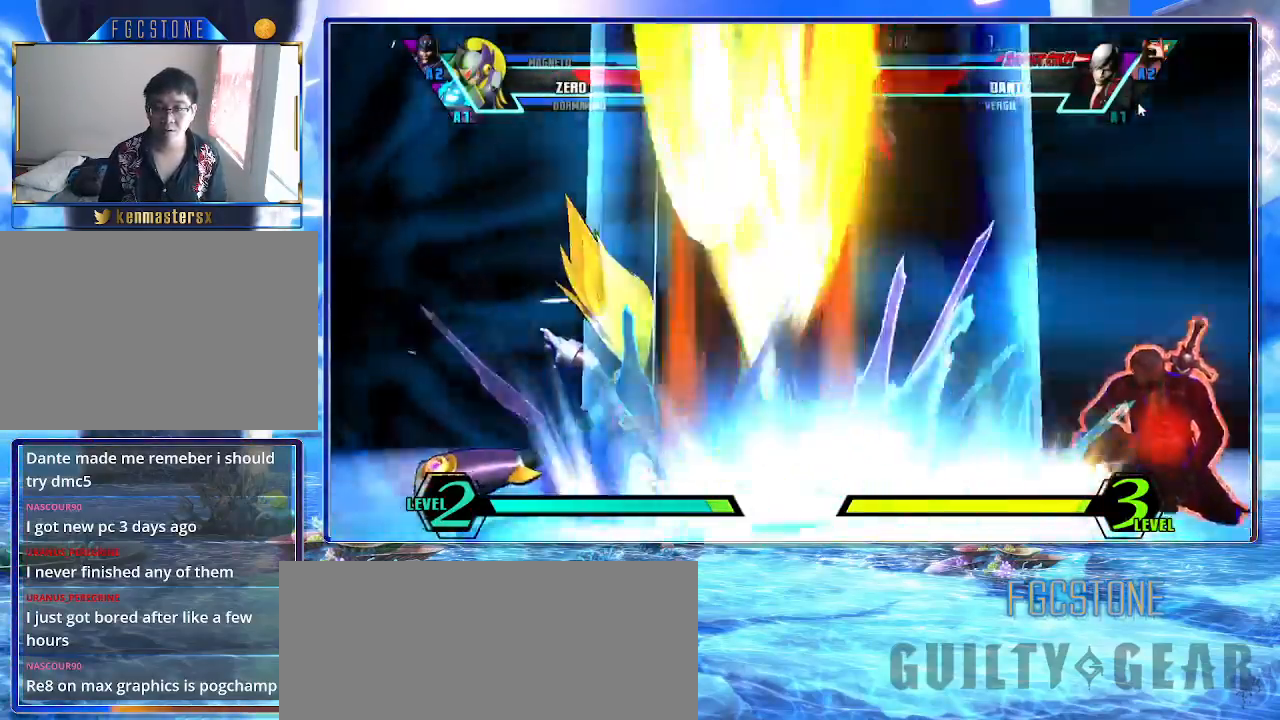
{"buttons": ["K"], "left_stick": "right", "events": [[67, "left_stick", "down"], [183, "left_stick", "left"], [233, "HS", "down"], [233, "S", "down"], [233, "left_stick", "center"], [283, "HS", "up"], [317, "K", "down"], [317, "S", "up"], [400, "left_stick", "right"]]}
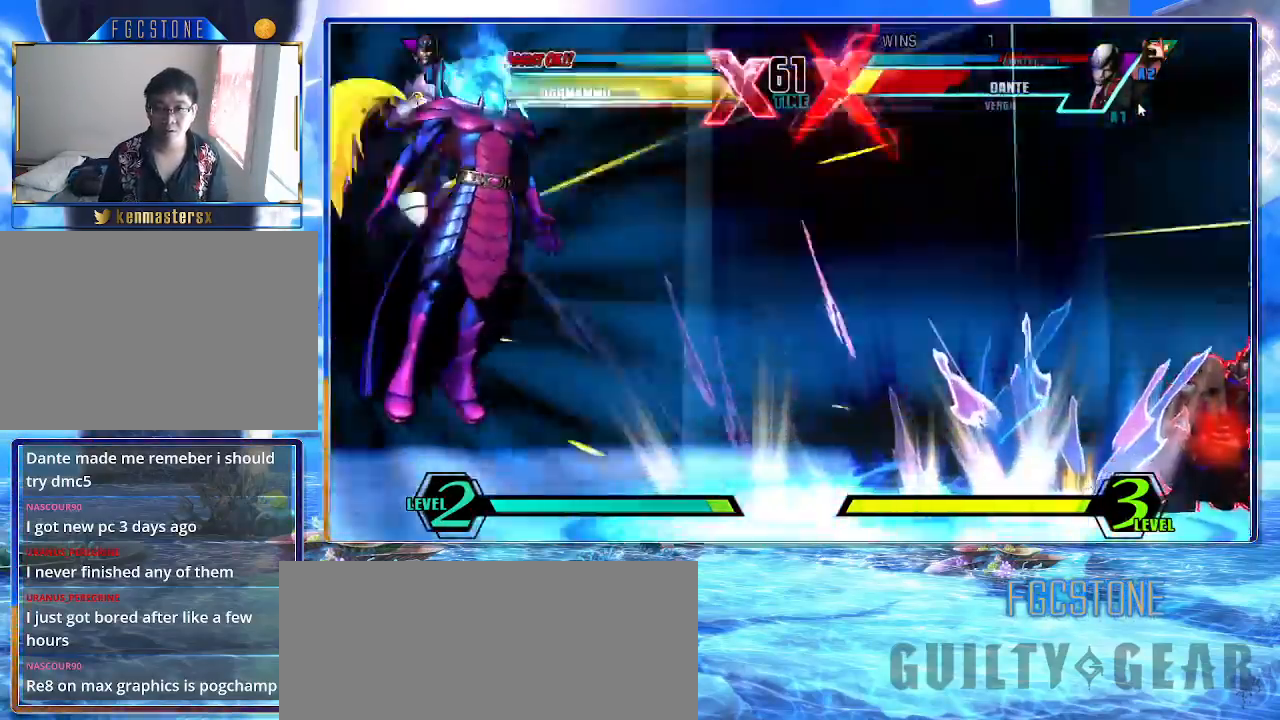
{"buttons": ["K"], "left_stick": "right", "events": []}